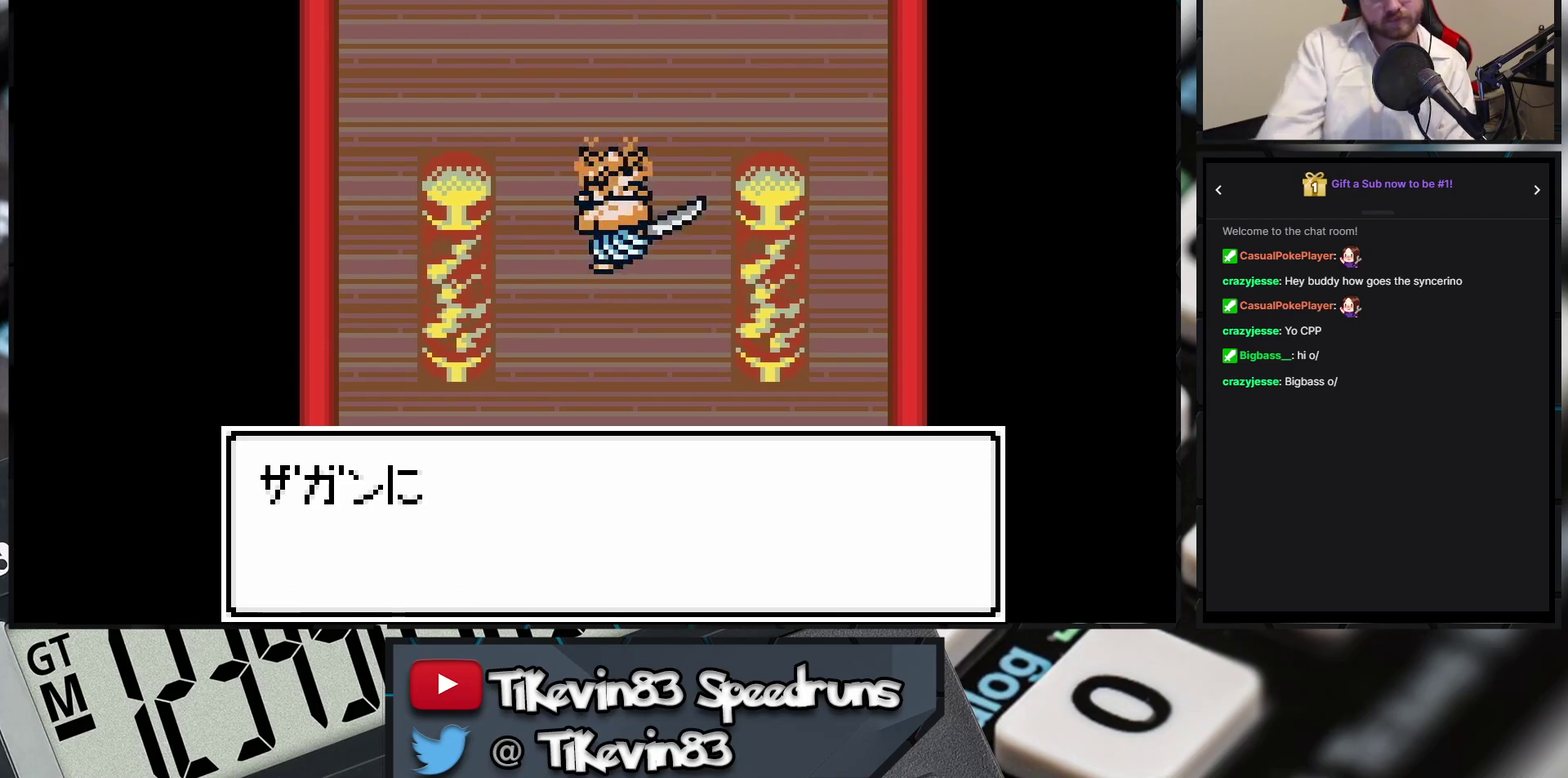
Gameplay with a controller (Nintendo layout); each line is a JSON object with the inputs held at the frame after it. "events" lists button and stick changes between this image and that frame as [ms after this image, input, new state], when the widget could be followed in between. Not read: L3 R3 X Y left_stick right_stick.
{"buttons": ["A"], "events": [[500, "A", "down"]]}
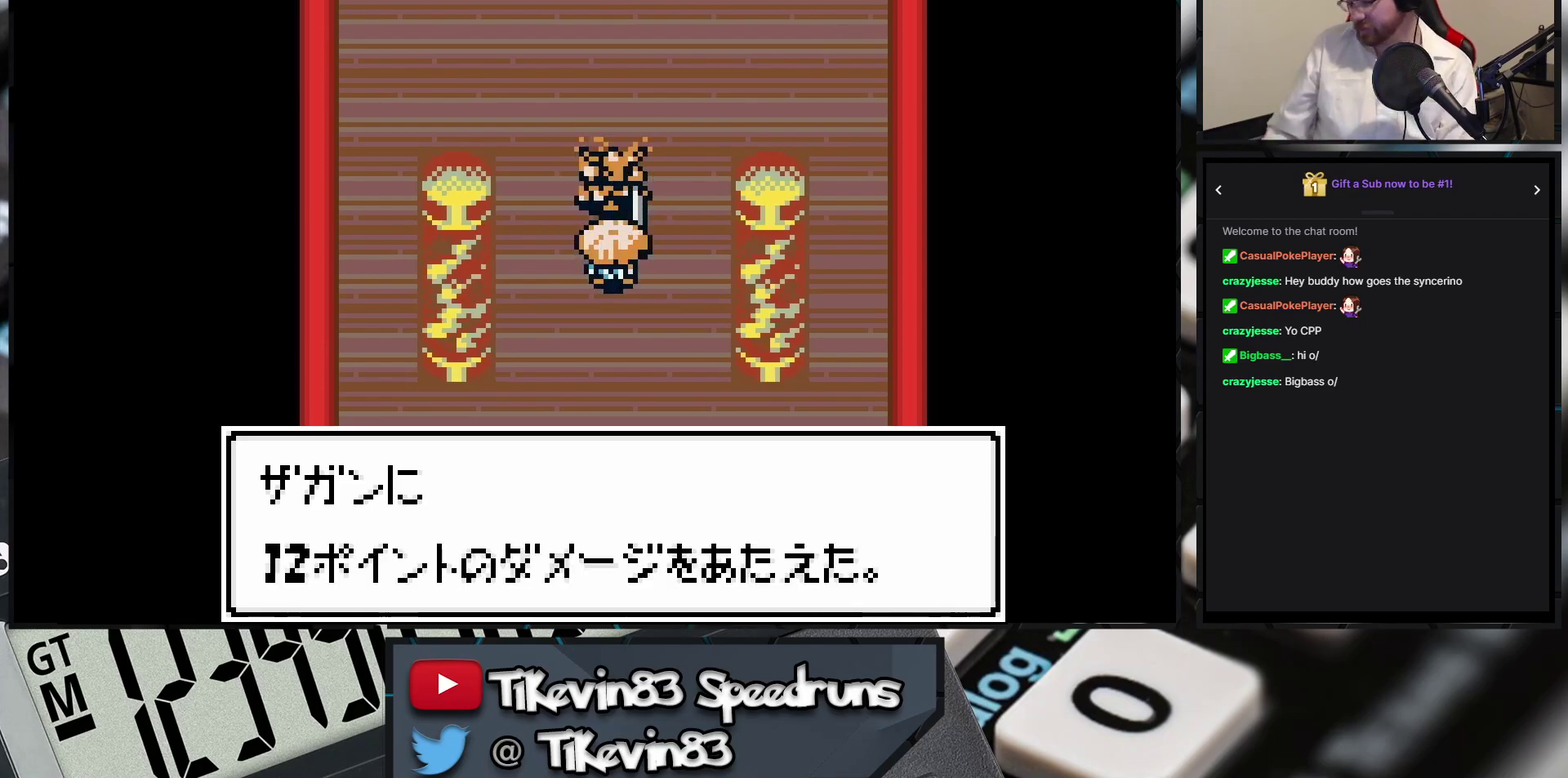
{"buttons": [], "events": [[50, "A", "up"]]}
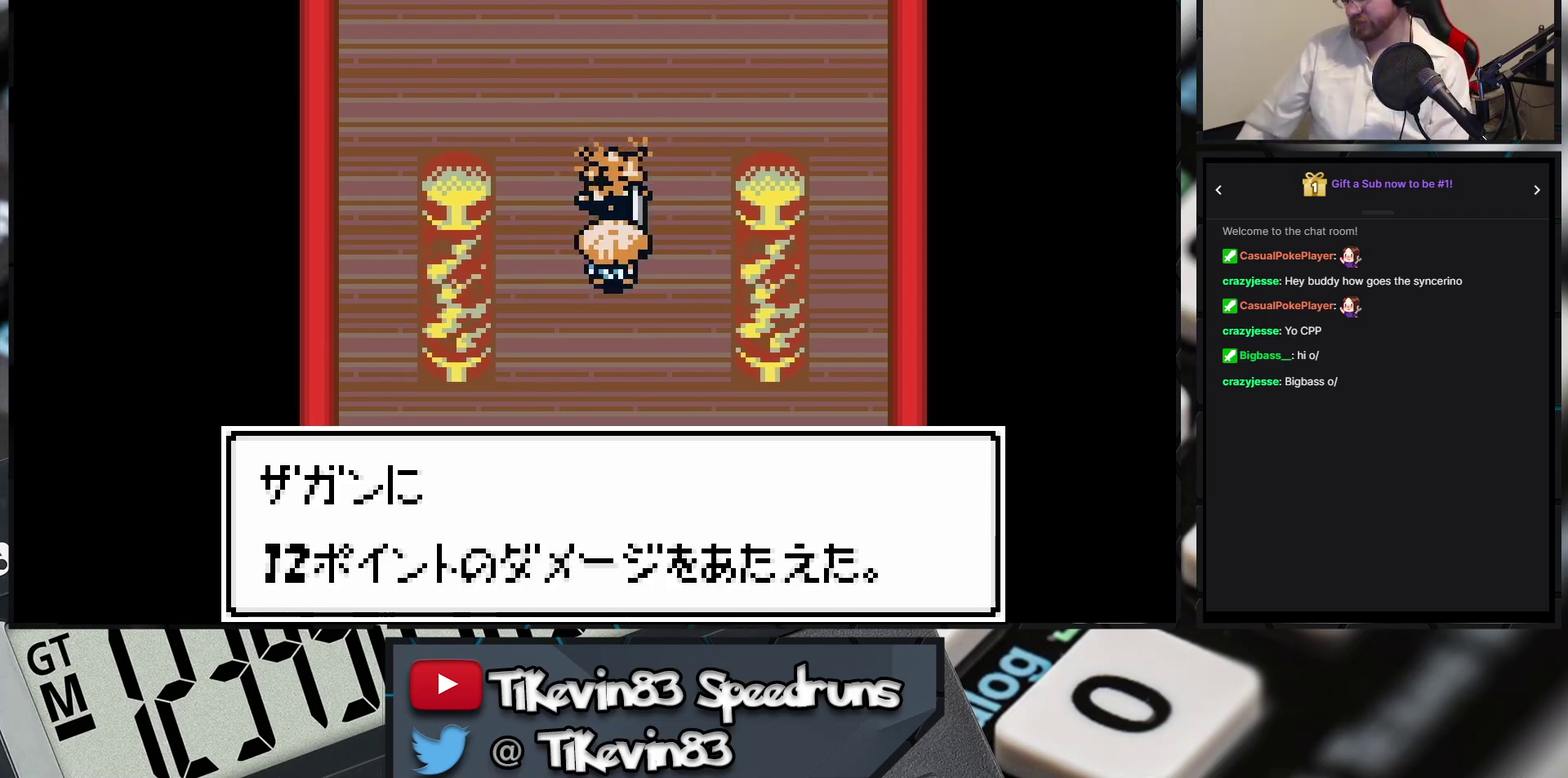
{"buttons": [], "events": [[300, "A", "down"], [350, "A", "up"]]}
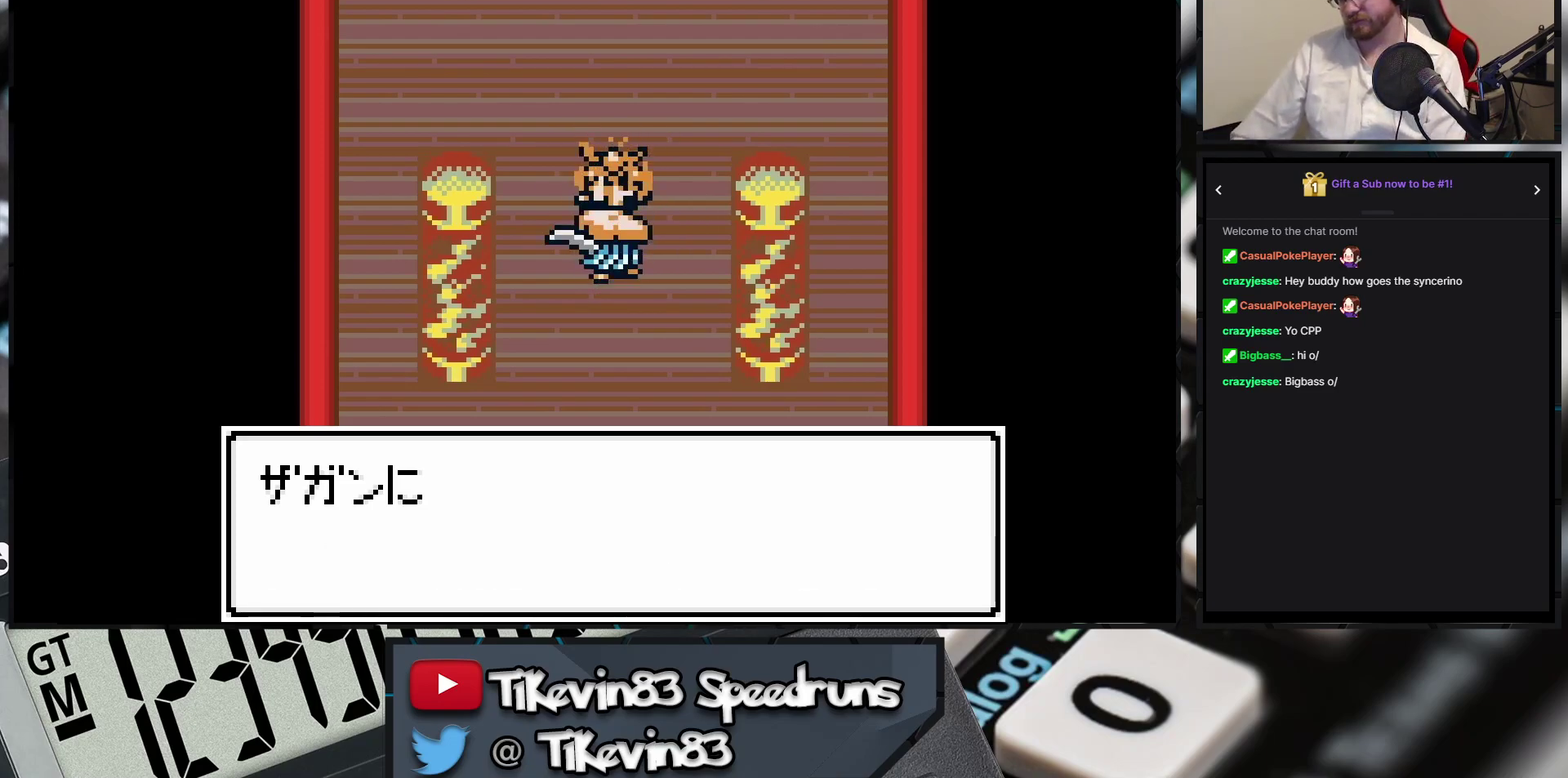
{"buttons": [], "events": []}
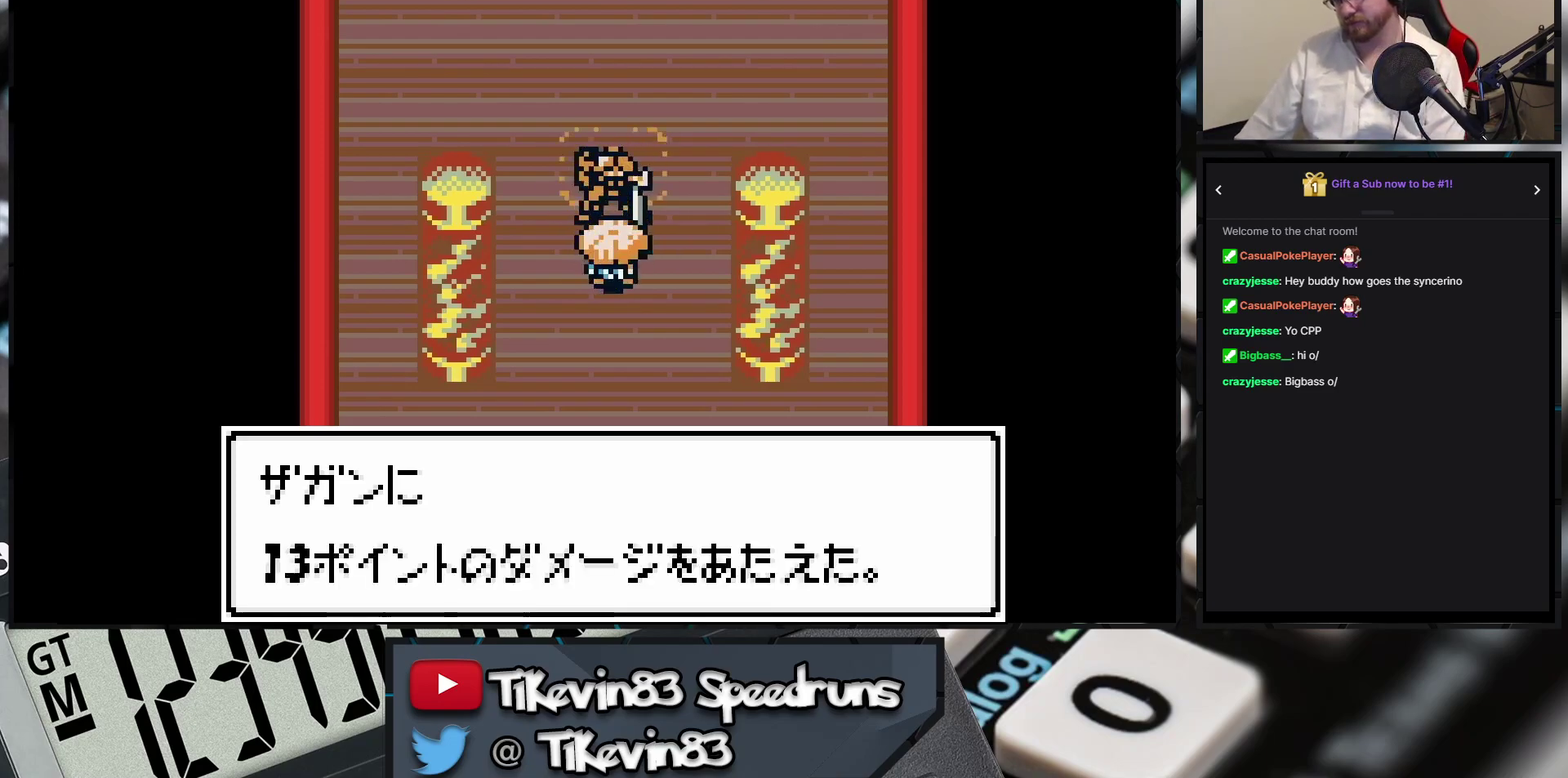
{"buttons": [], "events": [[100, "A", "down"], [150, "A", "up"]]}
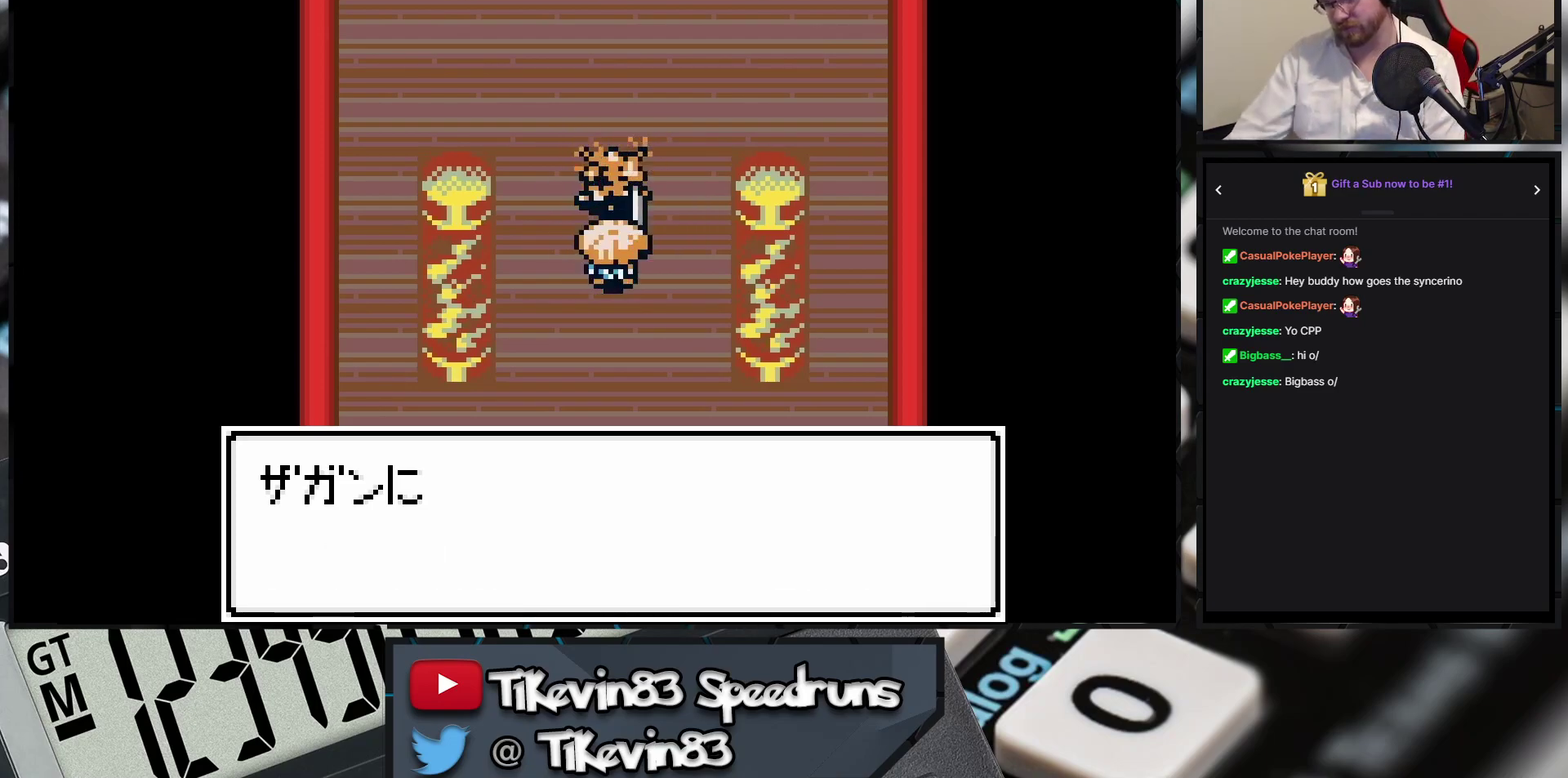
{"buttons": [], "events": [[383, "A", "down"], [433, "A", "up"]]}
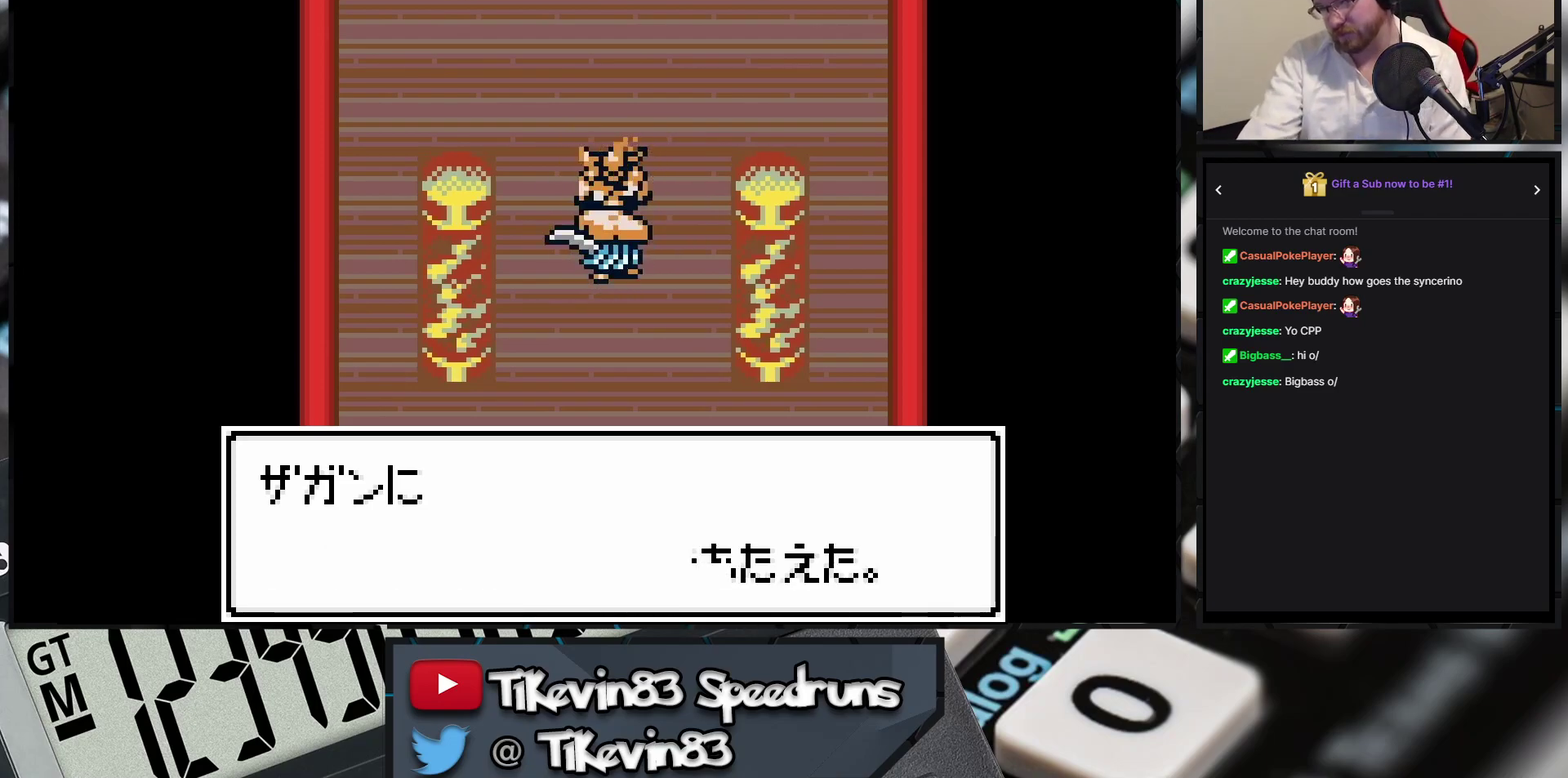
{"buttons": [], "events": []}
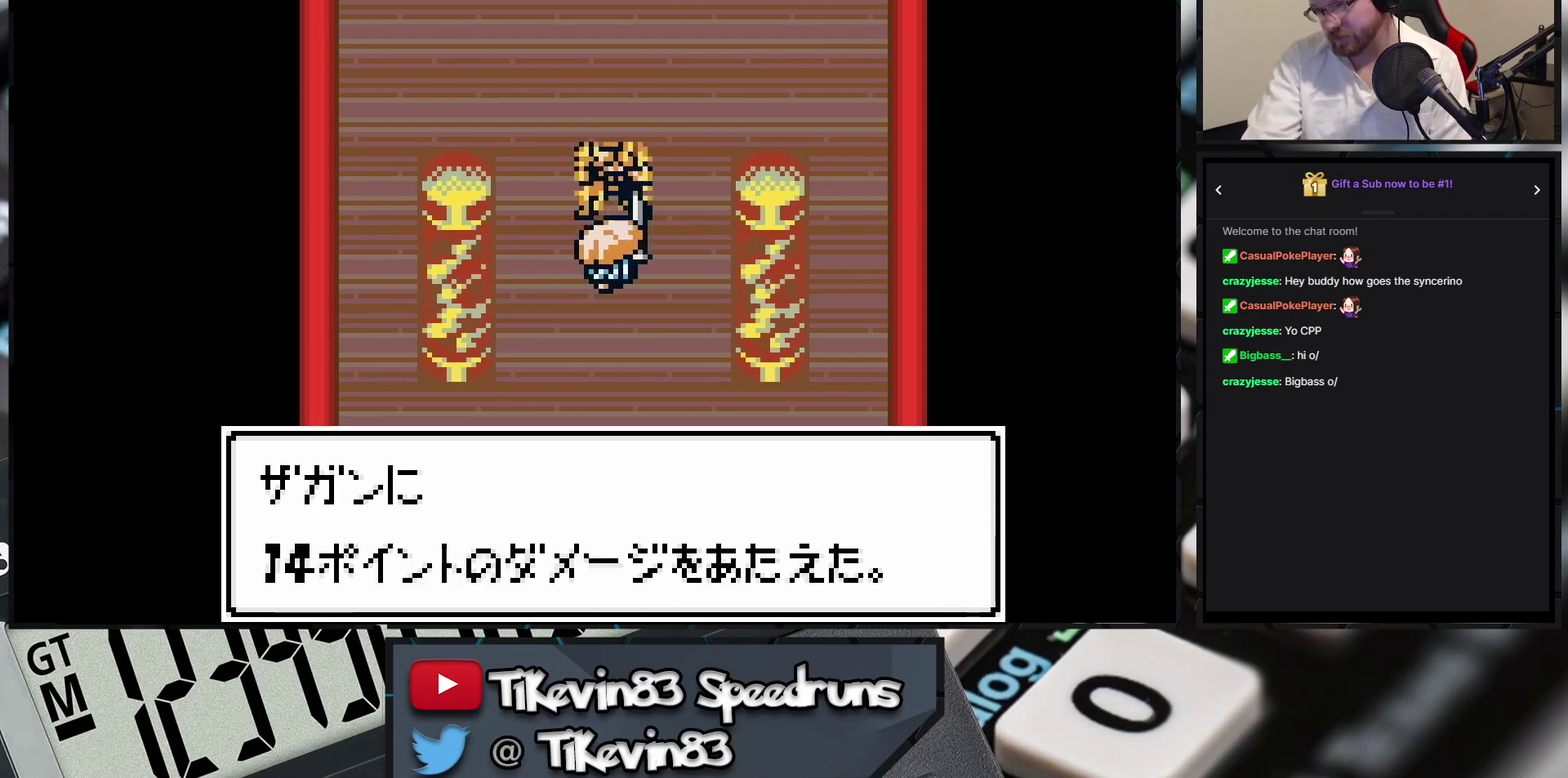
{"buttons": [], "events": [[167, "A", "down"], [217, "A", "up"]]}
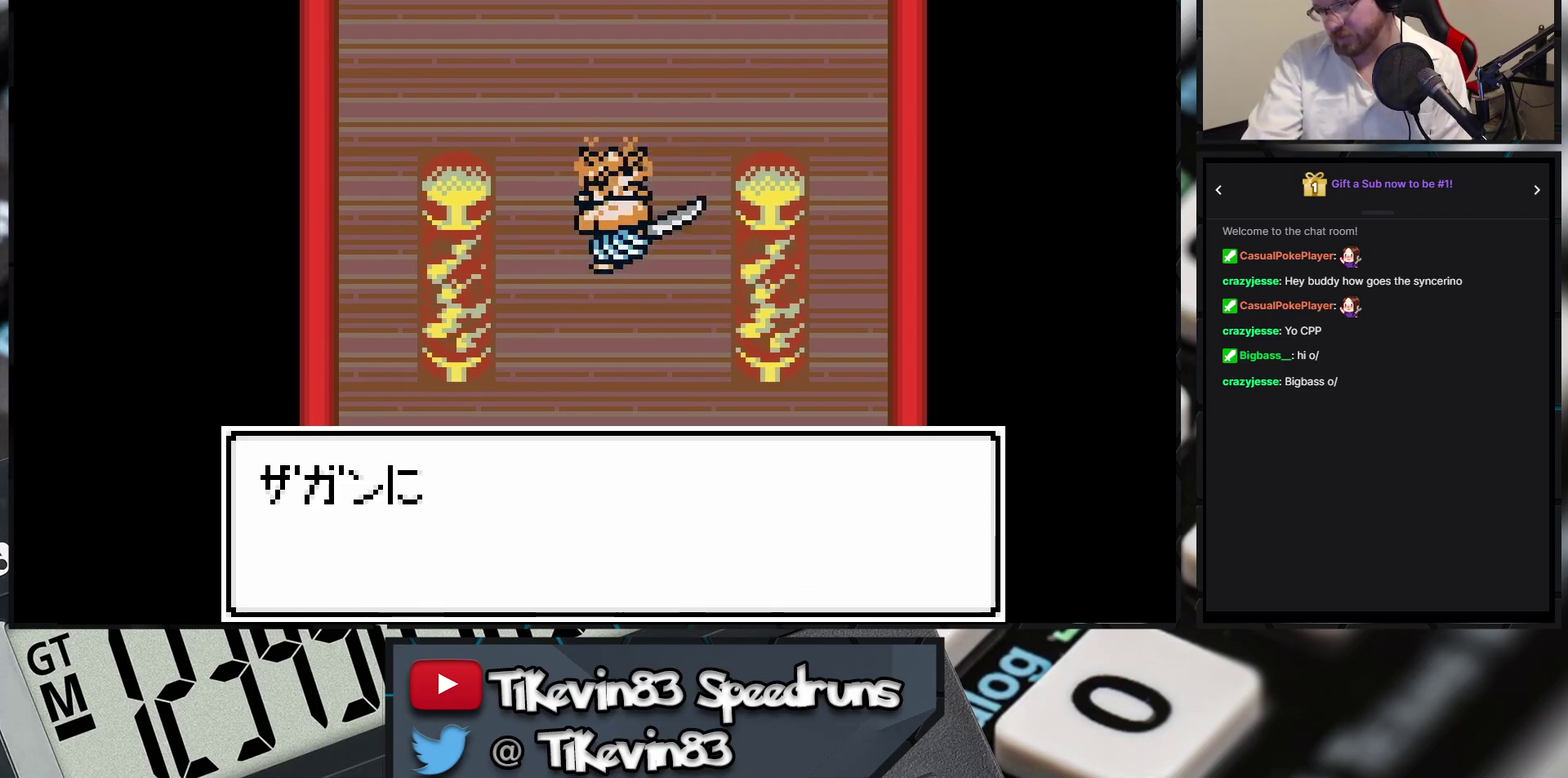
{"buttons": ["A"], "events": [[467, "A", "down"]]}
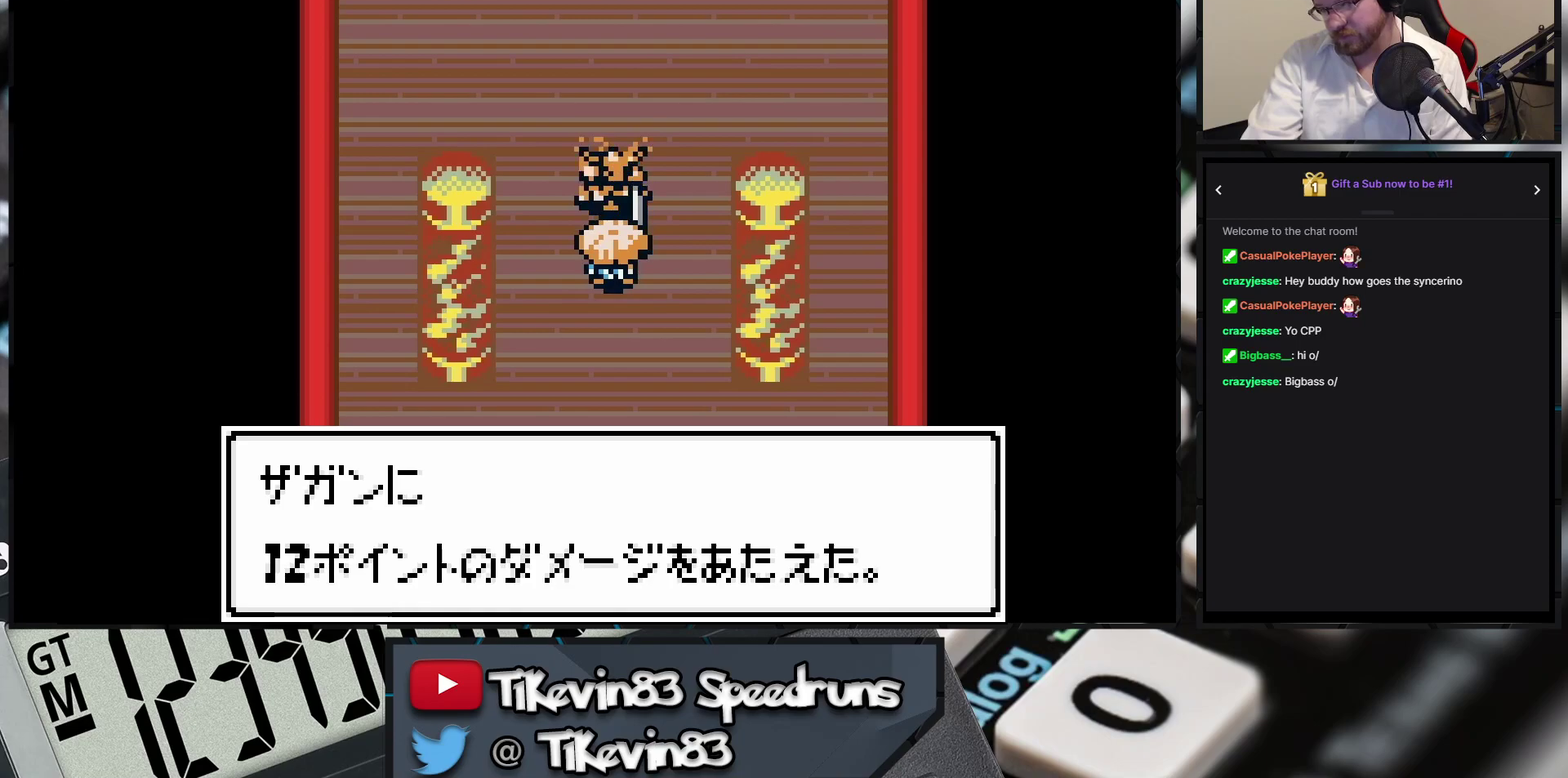
{"buttons": [], "events": [[17, "A", "up"]]}